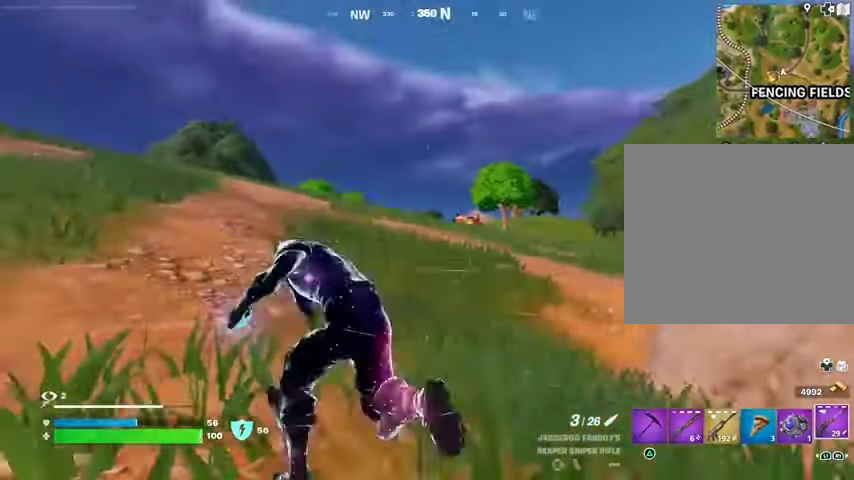
Gameplay with a controller (PlayStation layout); each line is a JSON object with the inputs held at the frame after it. "events" lists button and stick changes between this image and that frame as [ms after this image, input, new state], when the widget could be followed in between.
{"buttons": [], "left_stick": "left", "right_stick": "center", "events": []}
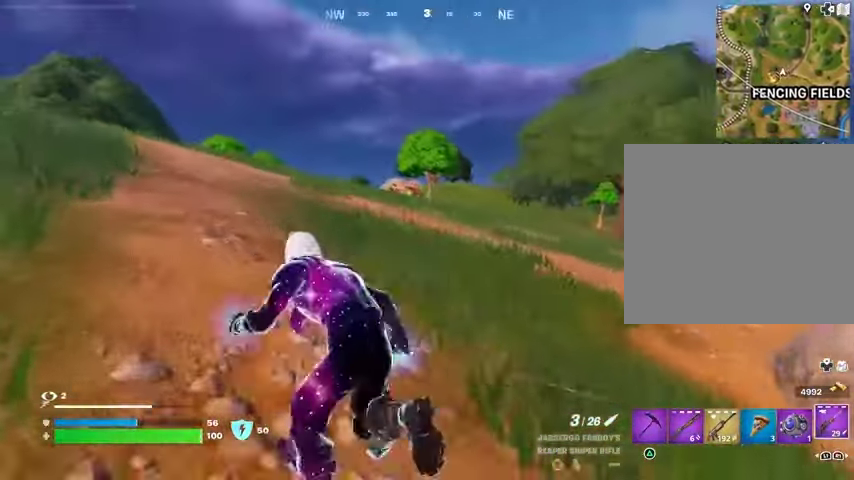
{"buttons": [], "left_stick": "left", "right_stick": "center", "events": []}
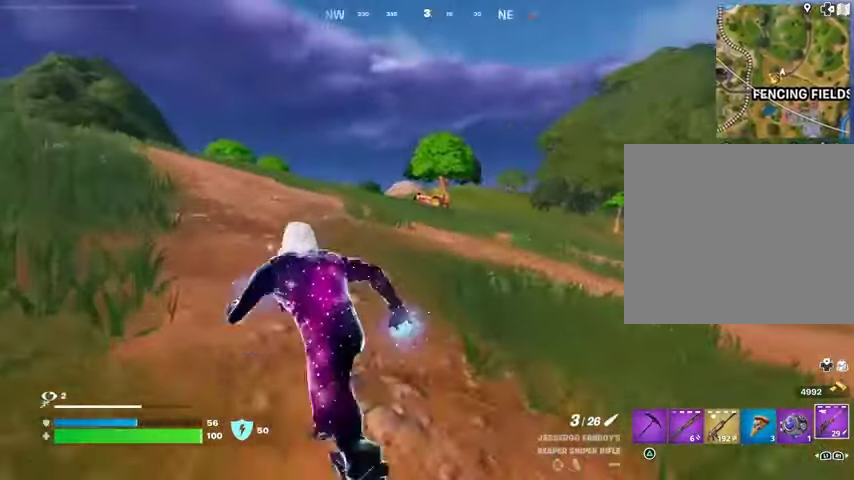
{"buttons": [], "left_stick": "left", "right_stick": "center", "events": []}
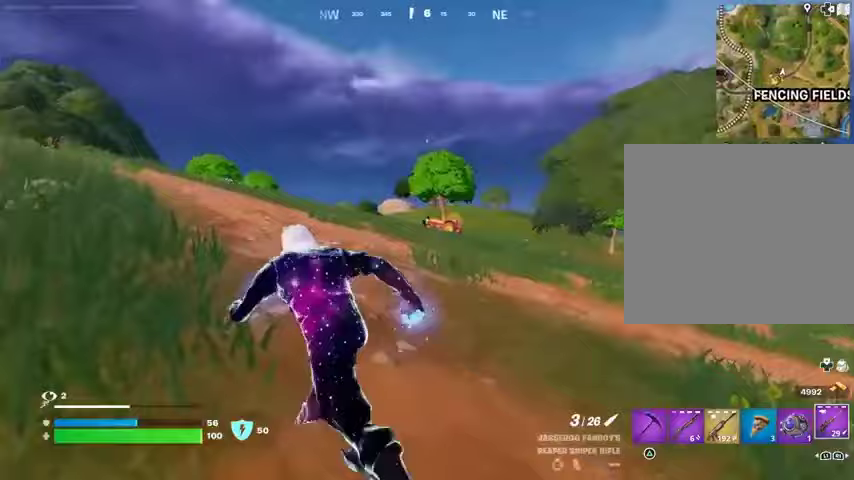
{"buttons": ["L1", "L2"], "left_stick": "up-left", "right_stick": "up", "events": [[167, "L2", "down"], [300, "L1", "down"], [333, "left_stick", "up-left"], [467, "right_stick", "up"]]}
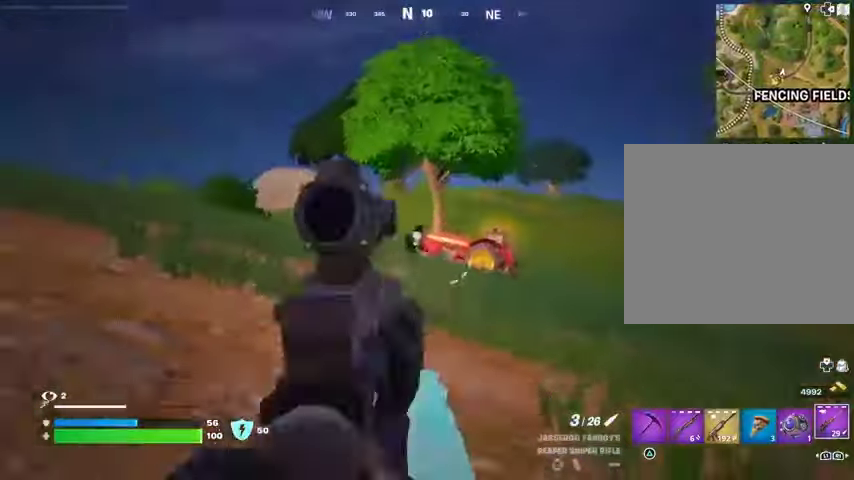
{"buttons": [], "left_stick": "up-left", "right_stick": "center", "events": [[67, "right_stick", "center"], [367, "L1", "up"], [367, "R1", "down"], [367, "R2", "down"], [400, "L2", "up"], [400, "L3", "down"], [433, "R1", "up"], [467, "R2", "up"], [500, "L3", "up"]]}
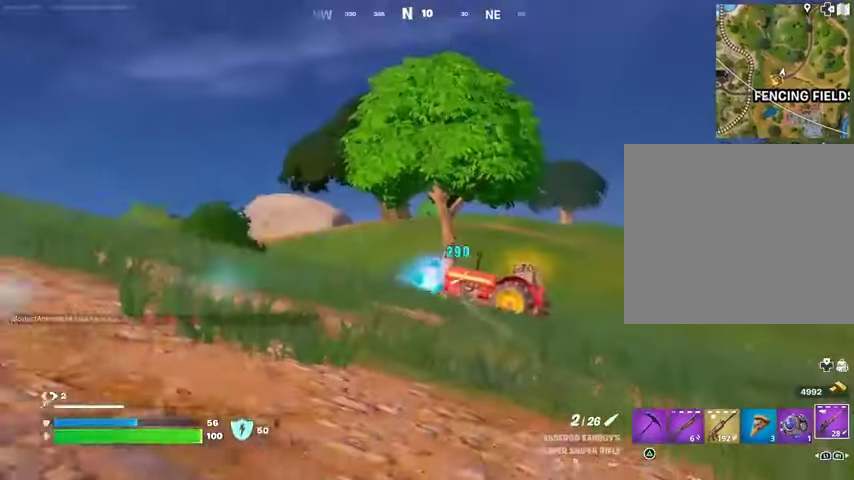
{"buttons": [], "left_stick": "up-left", "right_stick": "center", "events": [[300, "right_stick", "left"], [433, "right_stick", "down-right"], [500, "right_stick", "center"]]}
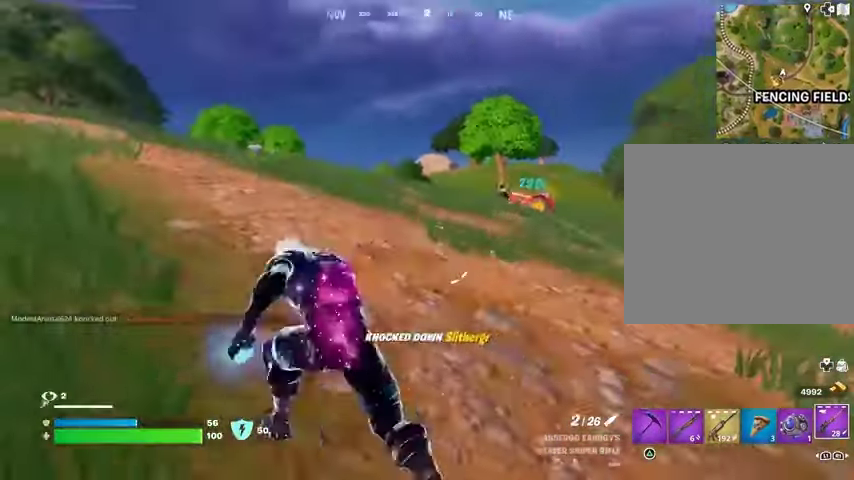
{"buttons": [], "left_stick": "up-left", "right_stick": "center", "events": [[33, "right_stick", "left"], [400, "right_stick", "center"]]}
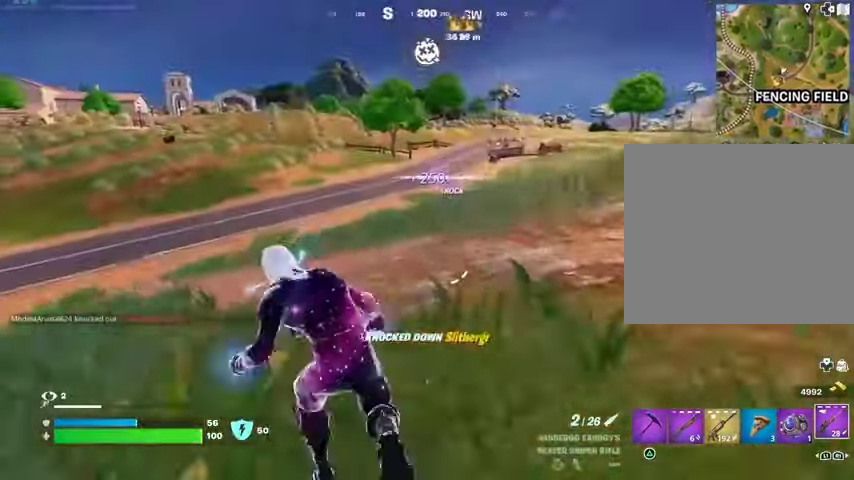
{"buttons": [], "left_stick": "up", "right_stick": "center", "events": [[133, "left_stick", "up"], [367, "R3", "down"], [467, "R3", "up"]]}
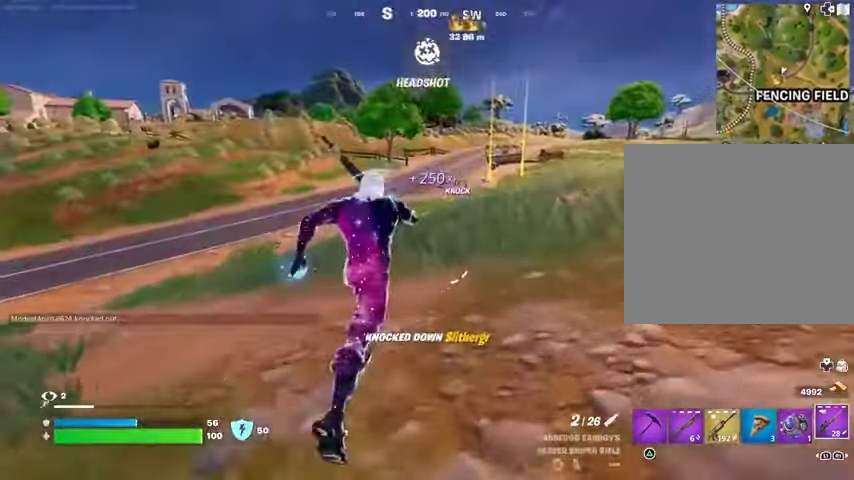
{"buttons": [], "left_stick": "down", "right_stick": "left", "events": [[167, "CROSS", "down"], [233, "CROSS", "up"], [233, "right_stick", "left"], [367, "left_stick", "down-right"], [500, "left_stick", "down"]]}
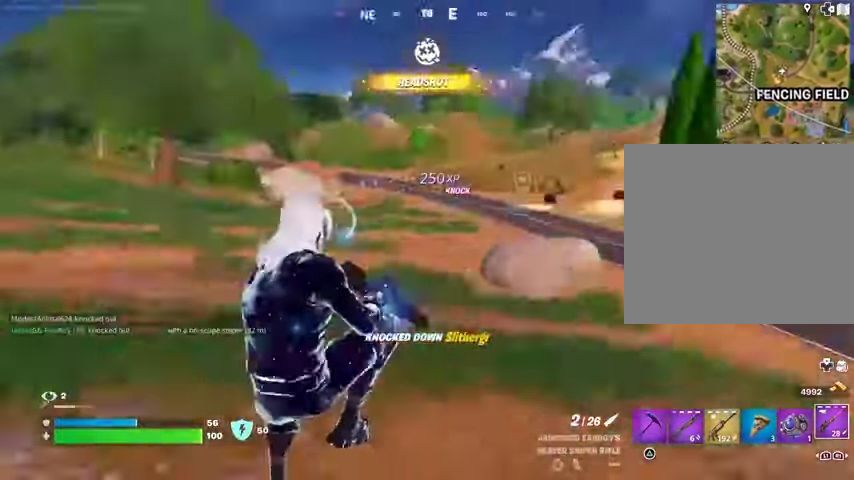
{"buttons": [], "left_stick": "down", "right_stick": "center", "events": [[100, "SQUARE", "down"], [100, "right_stick", "center"], [167, "SQUARE", "up"], [267, "R3", "down"], [367, "R3", "up"], [367, "right_stick", "up-left"], [433, "right_stick", "center"]]}
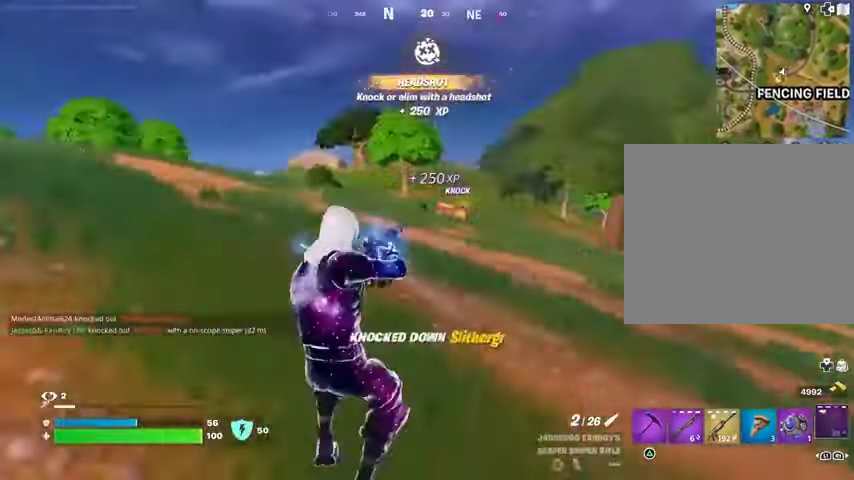
{"buttons": [], "left_stick": "down", "right_stick": "center", "events": [[233, "CROSS", "down"], [333, "CROSS", "up"]]}
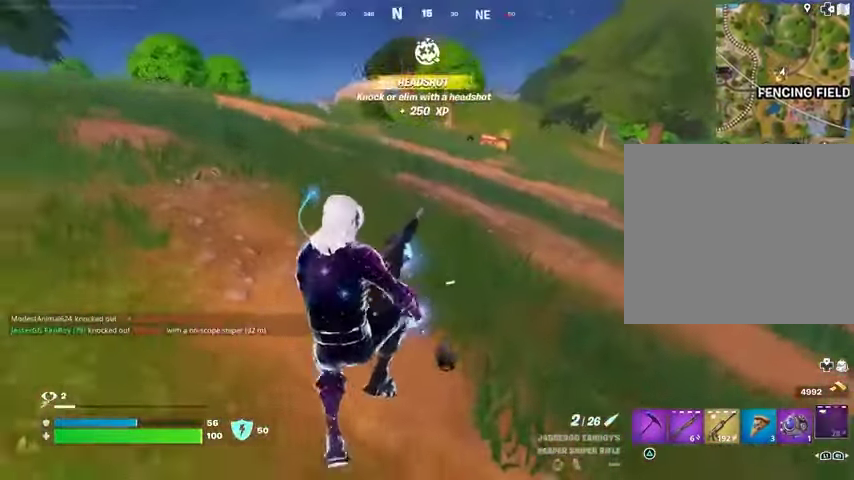
{"buttons": [], "left_stick": "down", "right_stick": "right", "events": [[300, "R3", "down"], [400, "R3", "up"], [400, "right_stick", "right"]]}
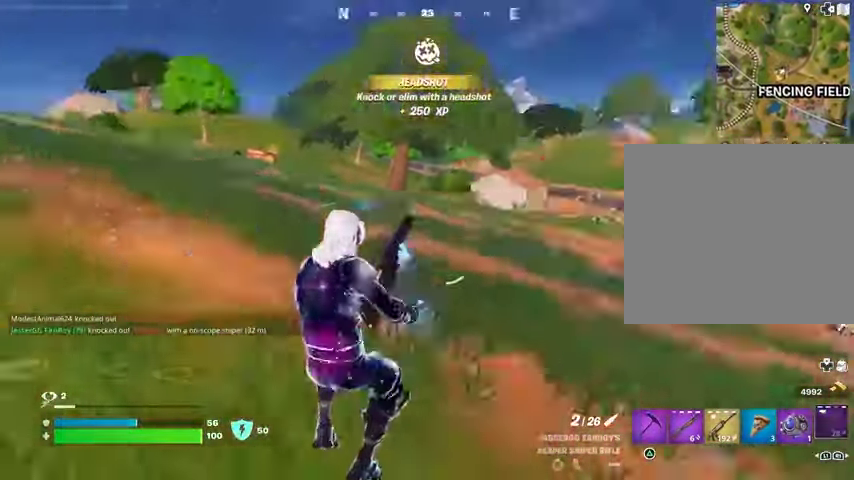
{"buttons": [], "left_stick": "up", "right_stick": "center", "events": [[33, "left_stick", "right"], [133, "left_stick", "up-right"], [400, "left_stick", "up"], [433, "CROSS", "down"], [433, "right_stick", "center"], [500, "CROSS", "up"]]}
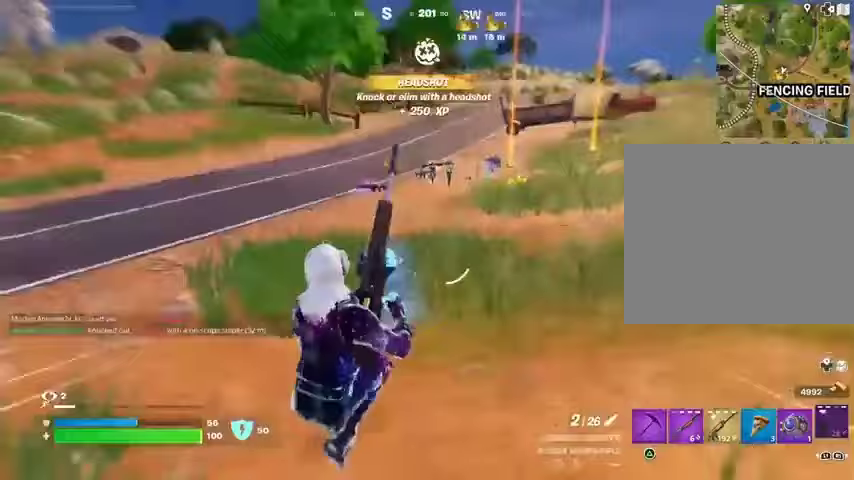
{"buttons": [], "left_stick": "up", "right_stick": "center", "events": []}
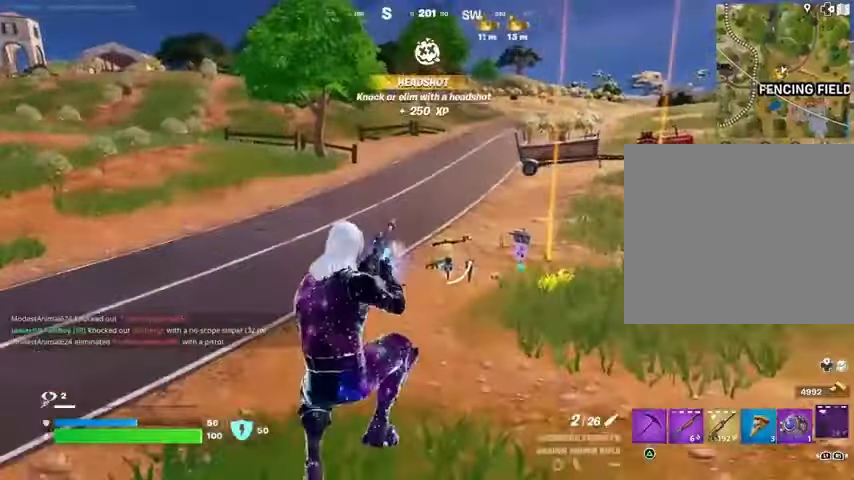
{"buttons": [], "left_stick": "up", "right_stick": "center", "events": [[100, "R3", "down"], [200, "R3", "up"], [367, "R1", "down"], [467, "R1", "up"]]}
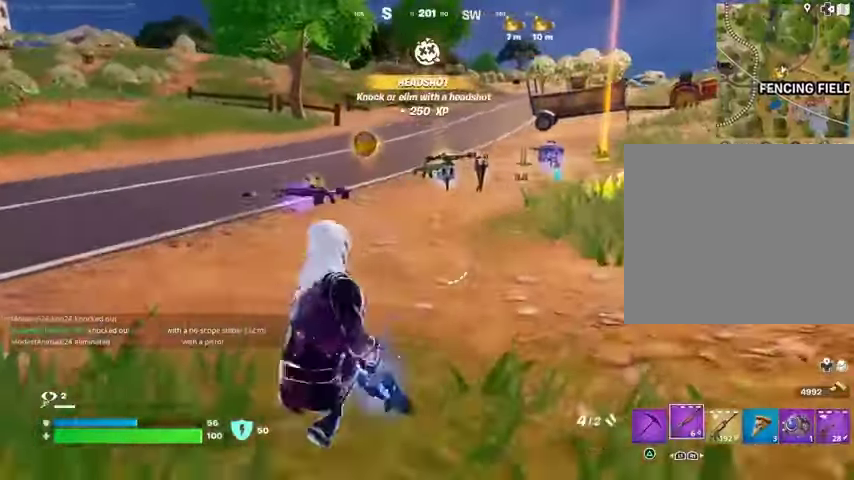
{"buttons": [], "left_stick": "up", "right_stick": "center", "events": [[167, "L3", "down"], [267, "L3", "up"]]}
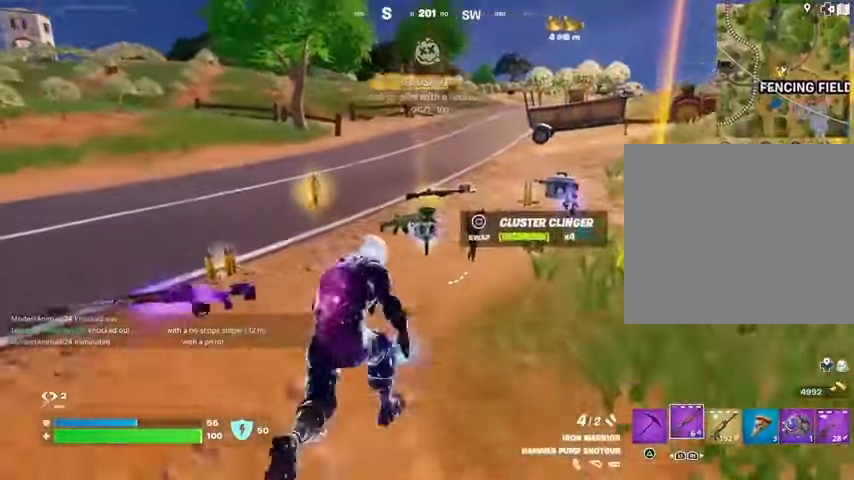
{"buttons": [], "left_stick": "down-right", "right_stick": "center", "events": [[400, "SQUARE", "down"], [500, "SQUARE", "up"], [500, "left_stick", "down-right"]]}
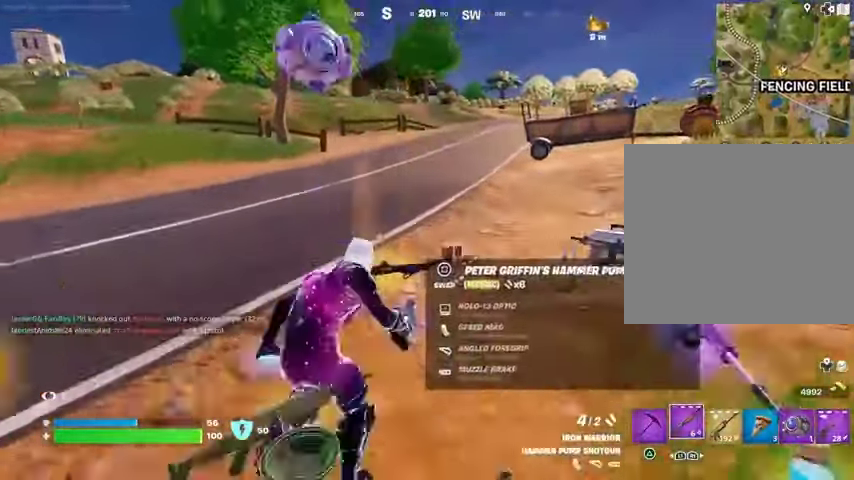
{"buttons": ["R1"], "left_stick": "right", "right_stick": "center", "events": [[33, "TRIANGLE", "down"], [33, "left_stick", "down"], [100, "TRIANGLE", "up"], [133, "left_stick", "down-left"], [167, "right_stick", "left"], [400, "left_stick", "right"], [400, "right_stick", "center"], [500, "R1", "down"]]}
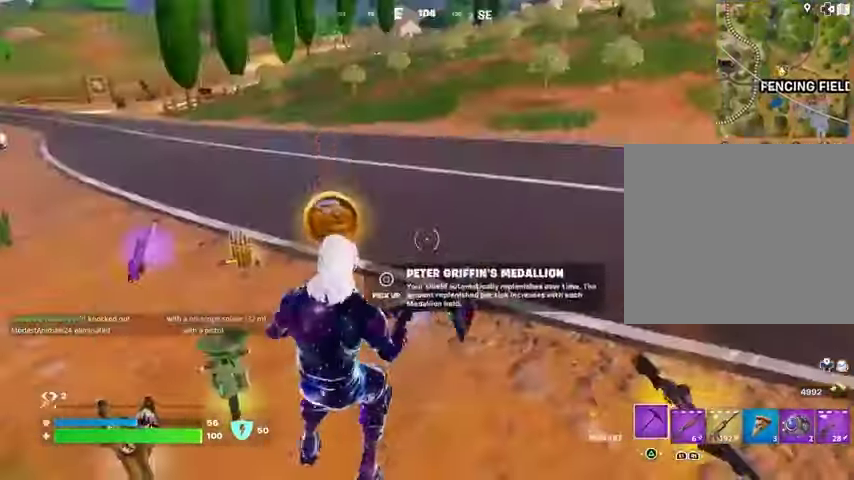
{"buttons": [], "left_stick": "down", "right_stick": "center", "events": [[33, "right_stick", "right"], [100, "R1", "up"], [200, "right_stick", "center"], [233, "left_stick", "down-right"], [300, "SQUARE", "down"], [333, "SQUARE", "up"], [333, "left_stick", "down"], [433, "TRIANGLE", "down"], [500, "TRIANGLE", "up"]]}
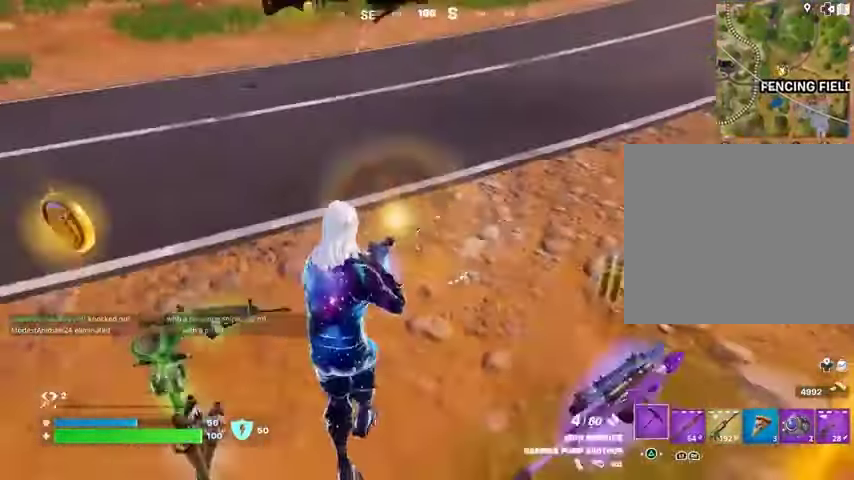
{"buttons": [], "left_stick": "up-left", "right_stick": "center", "events": [[33, "left_stick", "left"], [33, "right_stick", "left"], [100, "right_stick", "up-left"], [167, "left_stick", "up-left"], [200, "right_stick", "center"], [300, "SQUARE", "down"], [367, "SQUARE", "up"]]}
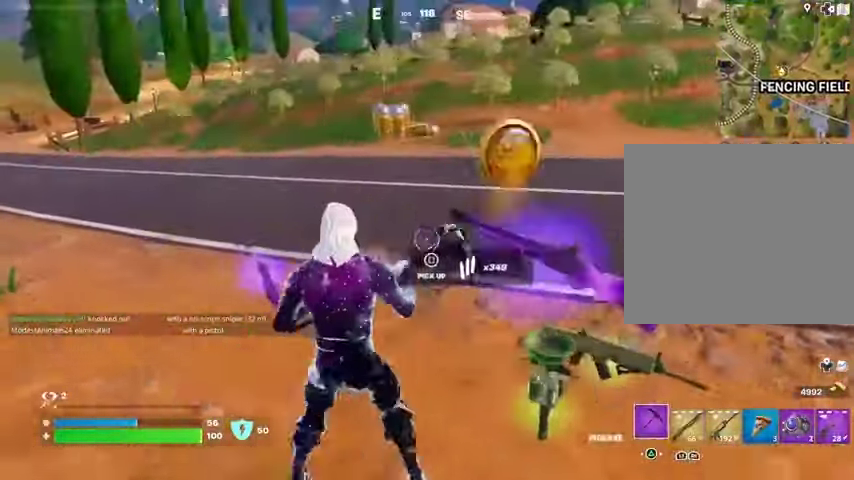
{"buttons": [], "left_stick": "up-right", "right_stick": "center", "events": [[67, "right_stick", "right"], [100, "L3", "down"], [200, "L3", "up"], [400, "left_stick", "up-right"], [500, "right_stick", "center"]]}
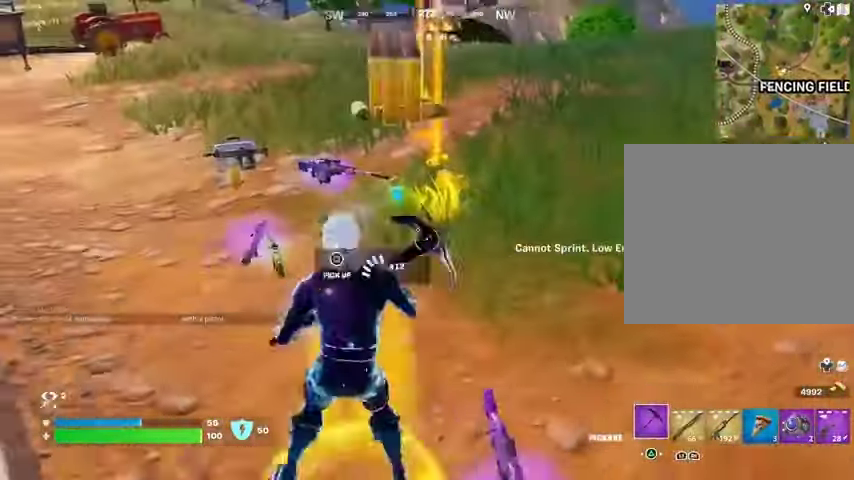
{"buttons": [], "left_stick": "up", "right_stick": "center", "events": [[167, "left_stick", "up"], [200, "right_stick", "up"], [267, "right_stick", "center"], [433, "SQUARE", "down"], [500, "SQUARE", "up"]]}
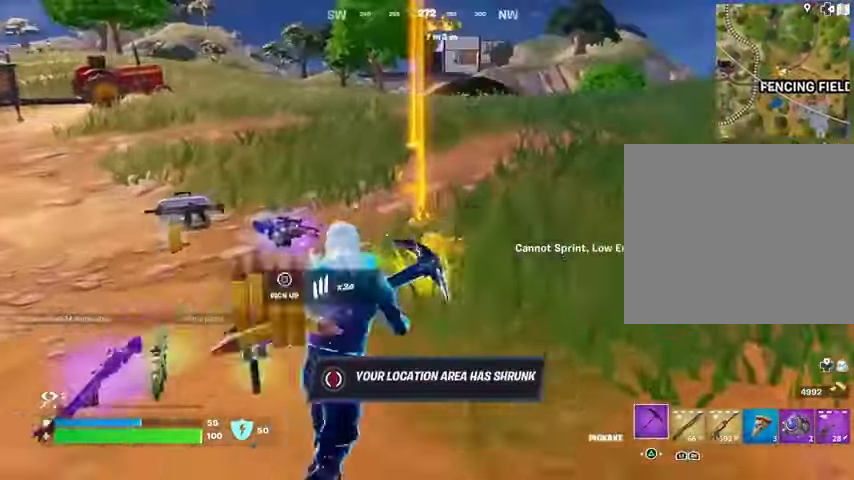
{"buttons": [], "left_stick": "up-left", "right_stick": "center", "events": [[67, "SQUARE", "down"], [133, "SQUARE", "up"], [133, "left_stick", "up-left"], [367, "L3", "down"], [467, "L3", "up"]]}
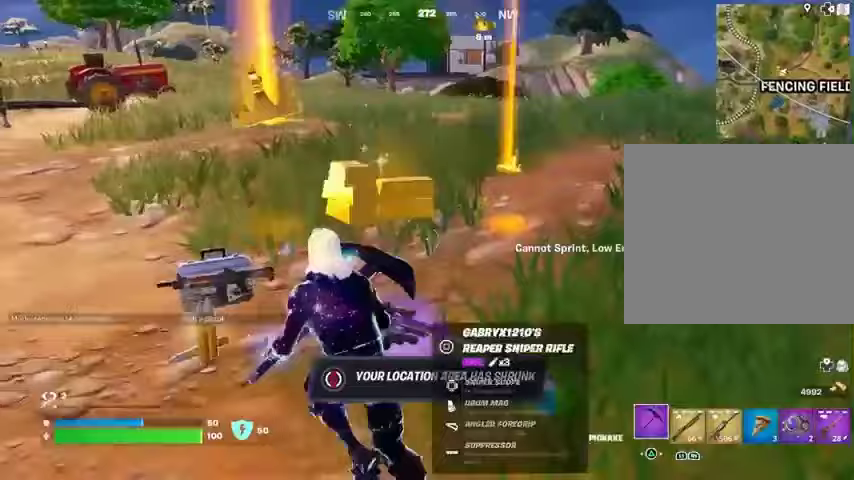
{"buttons": ["L1"], "left_stick": "up-left", "right_stick": "center", "events": [[33, "right_stick", "right"], [167, "right_stick", "center"], [267, "right_stick", "right"], [333, "R1", "down"], [400, "right_stick", "center"], [433, "R1", "up"], [500, "L1", "down"]]}
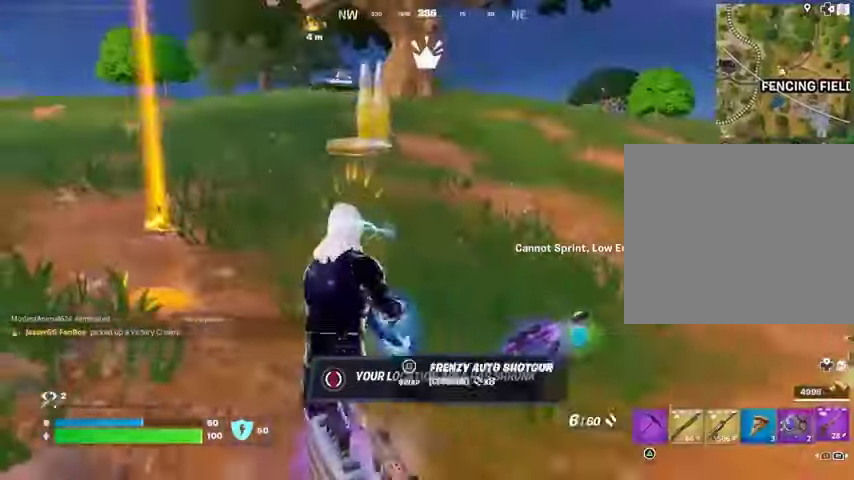
{"buttons": [], "left_stick": "up-left", "right_stick": "center", "events": [[67, "L1", "up"], [167, "CROSS", "down"], [267, "CROSS", "up"]]}
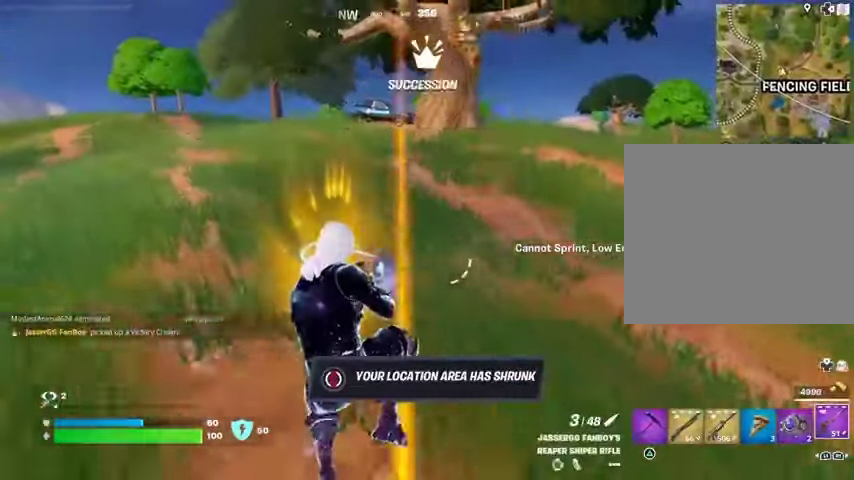
{"buttons": [], "left_stick": "up-left", "right_stick": "center", "events": [[367, "L3", "down"], [433, "L3", "up"]]}
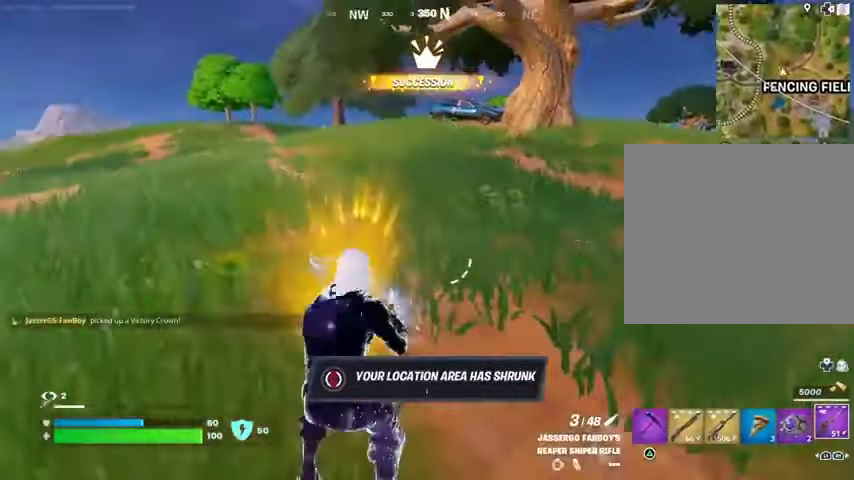
{"buttons": [], "left_stick": "up", "right_stick": "center", "events": [[300, "left_stick", "up"], [367, "L1", "down"], [433, "L1", "up"]]}
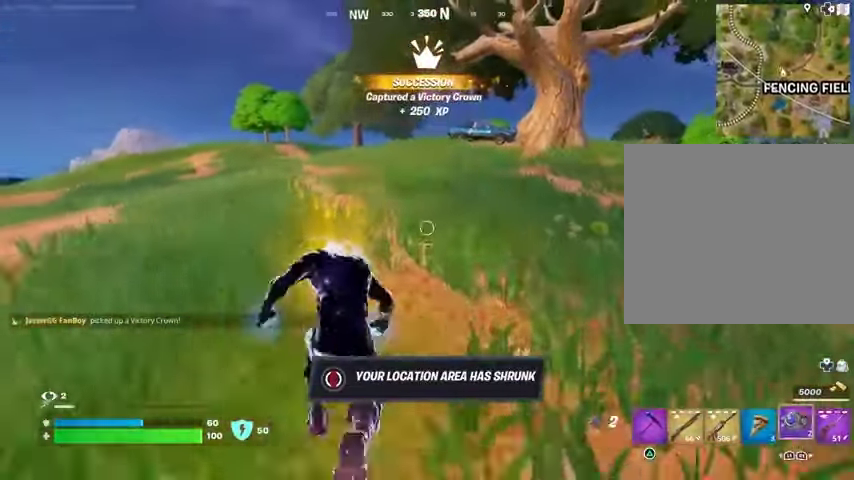
{"buttons": ["R3"], "left_stick": "center", "right_stick": "right", "events": [[33, "L1", "down"], [100, "L1", "up"], [233, "R3", "down"], [300, "R3", "up"], [300, "left_stick", "center"], [433, "R3", "down"], [433, "right_stick", "right"]]}
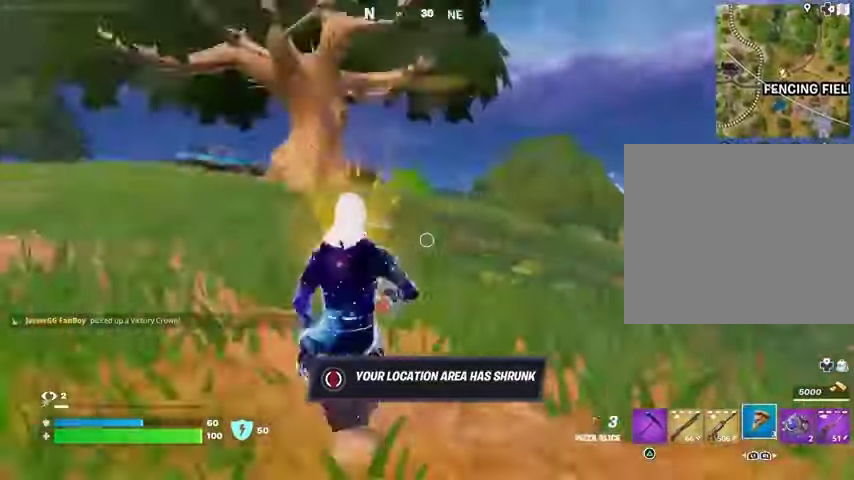
{"buttons": [], "left_stick": "center", "right_stick": "center", "events": [[100, "R3", "up"], [133, "R2", "down"], [200, "R2", "up"], [300, "R2", "down"], [300, "right_stick", "center"], [400, "R2", "up"]]}
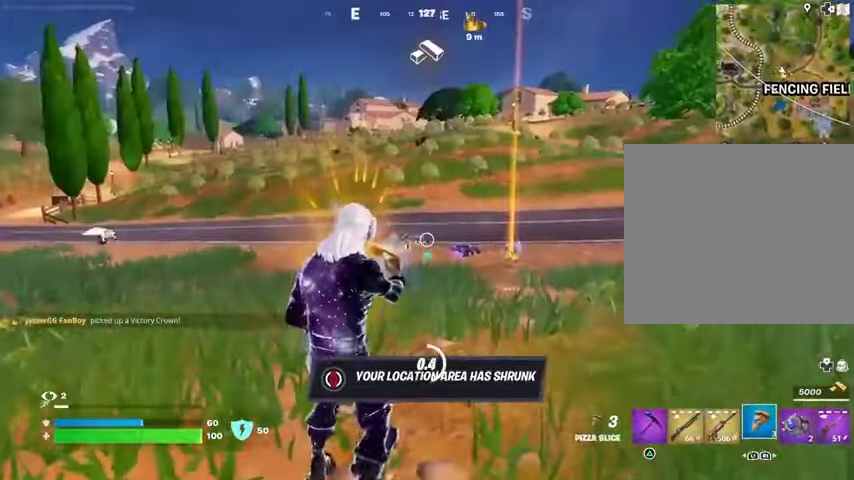
{"buttons": [], "left_stick": "left", "right_stick": "left", "events": [[400, "left_stick", "left"], [433, "right_stick", "left"]]}